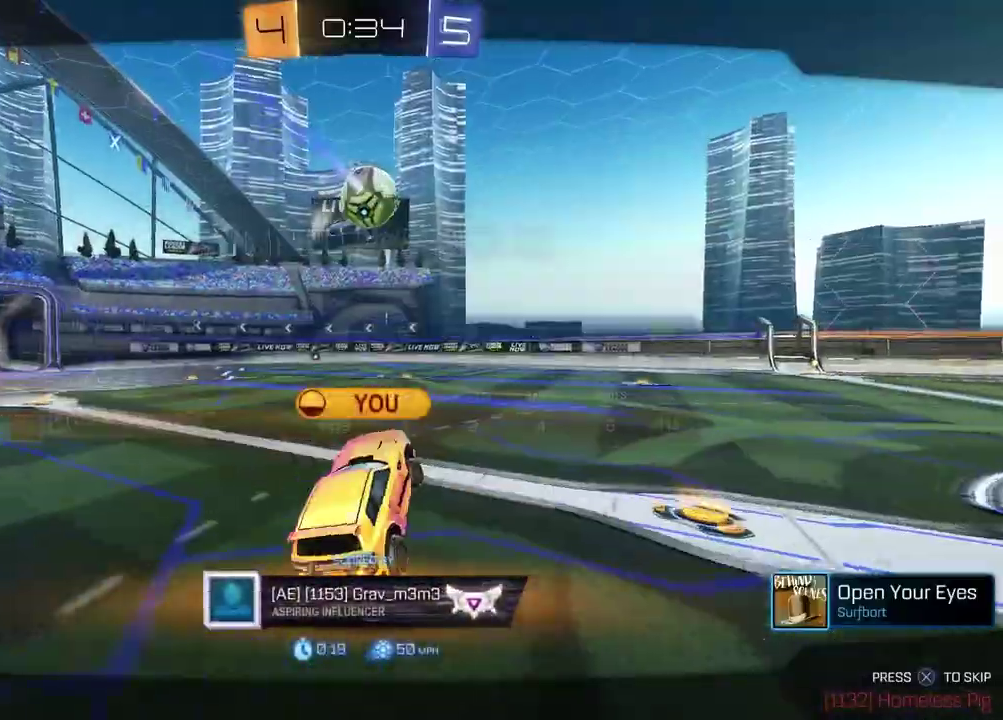
Gameplay with a controller (PlayStation layout); each line is a JSON object with the inputs held at the frame after it. "events" lists button and stick changes between this image and that frame as [ms after this image, input, new state], when the widget could be followed in between.
{"buttons": [], "left_stick": "center", "right_stick": "center", "events": []}
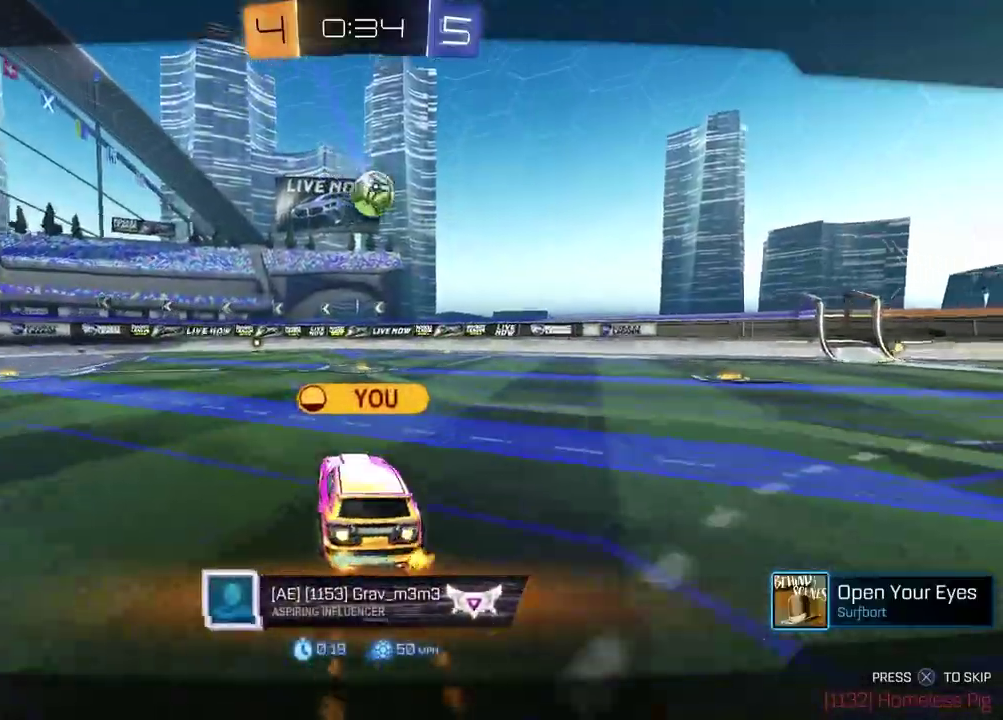
{"buttons": [], "left_stick": "center", "right_stick": "center", "events": []}
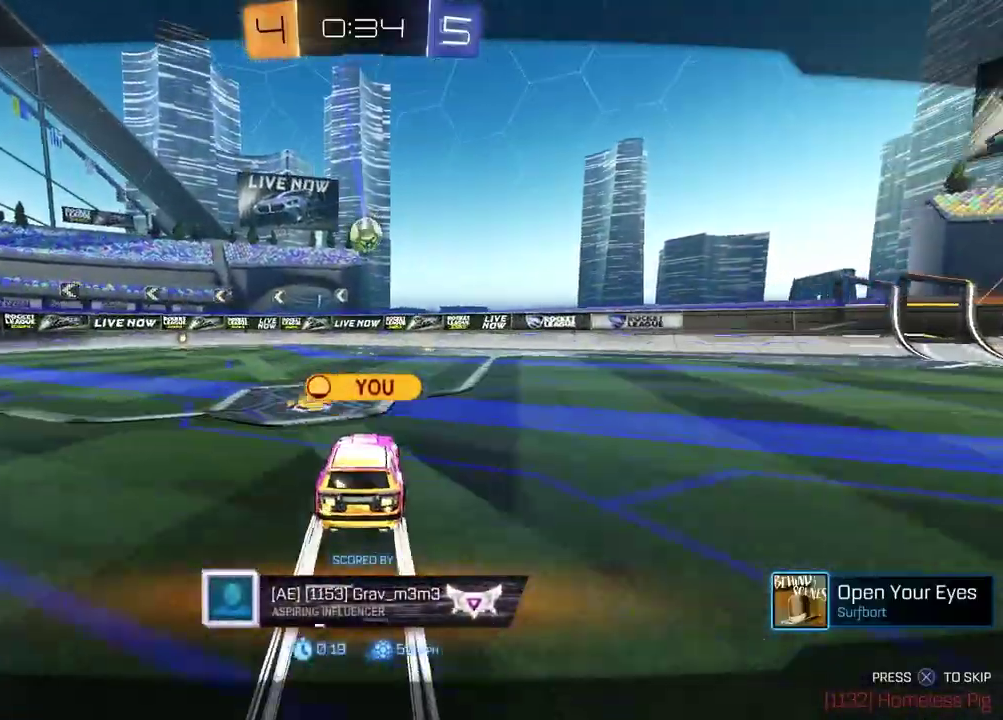
{"buttons": [], "left_stick": "center", "right_stick": "center", "events": []}
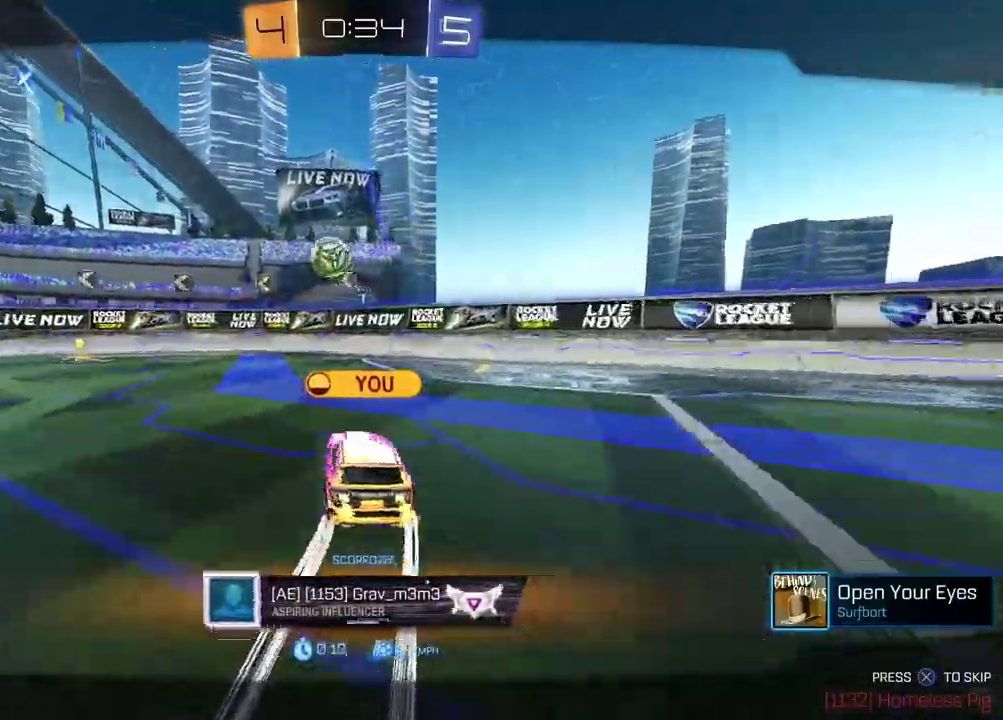
{"buttons": [], "left_stick": "center", "right_stick": "center", "events": []}
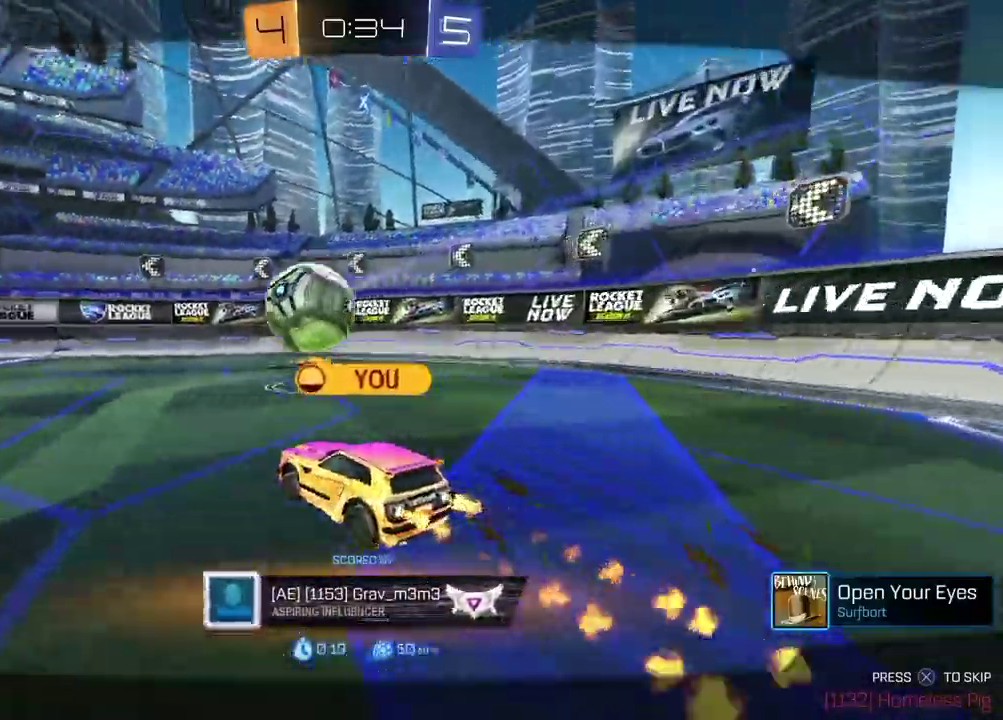
{"buttons": [], "left_stick": "center", "right_stick": "center", "events": []}
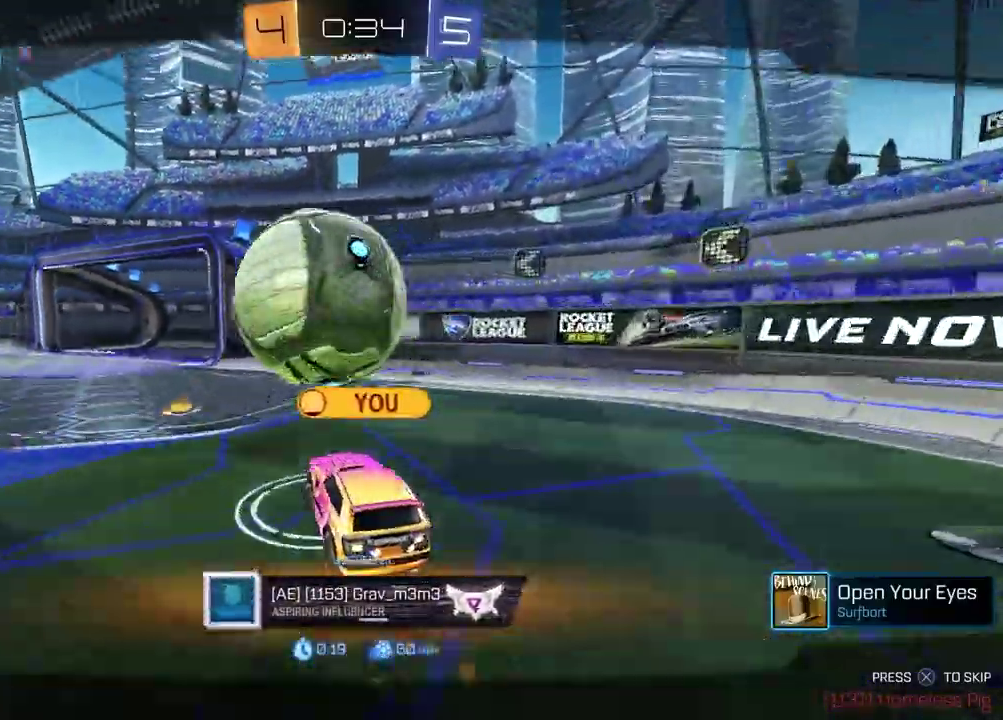
{"buttons": [], "left_stick": "center", "right_stick": "center", "events": []}
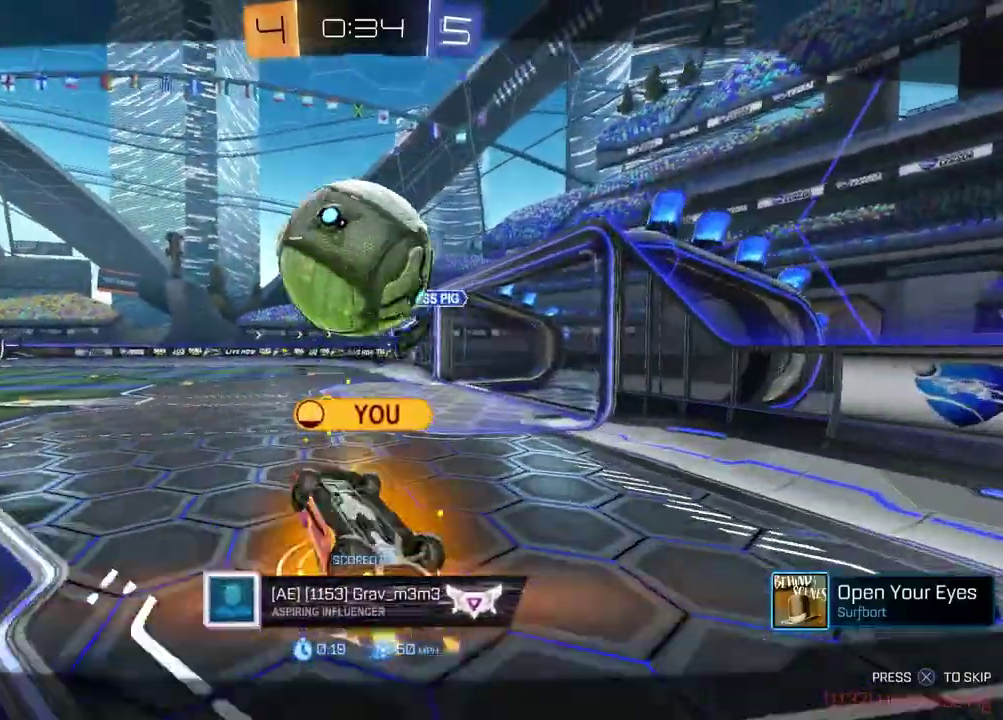
{"buttons": [], "left_stick": "center", "right_stick": "center", "events": []}
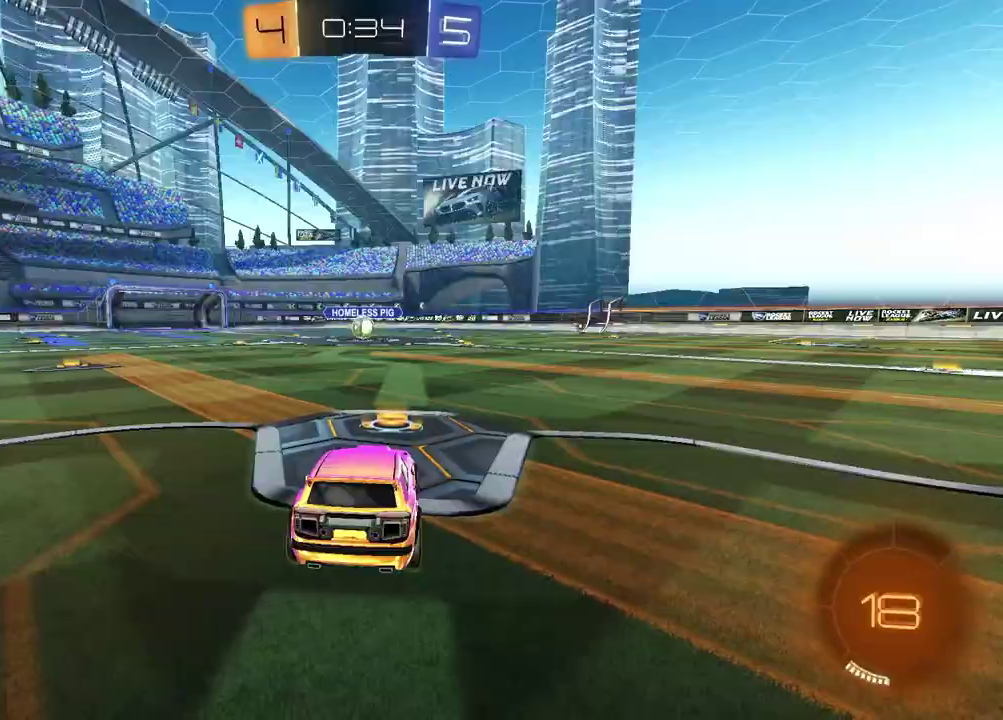
{"buttons": ["SELECT"], "left_stick": "center", "right_stick": "center", "events": [[500, "SELECT", "down"]]}
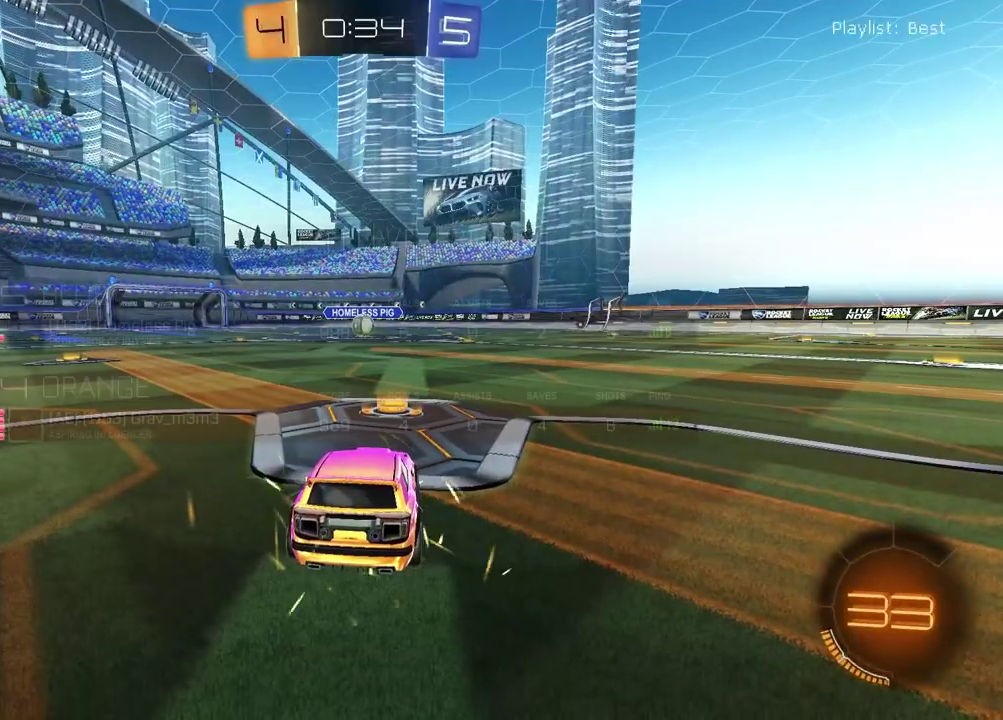
{"buttons": ["SELECT"], "left_stick": "center", "right_stick": "center", "events": []}
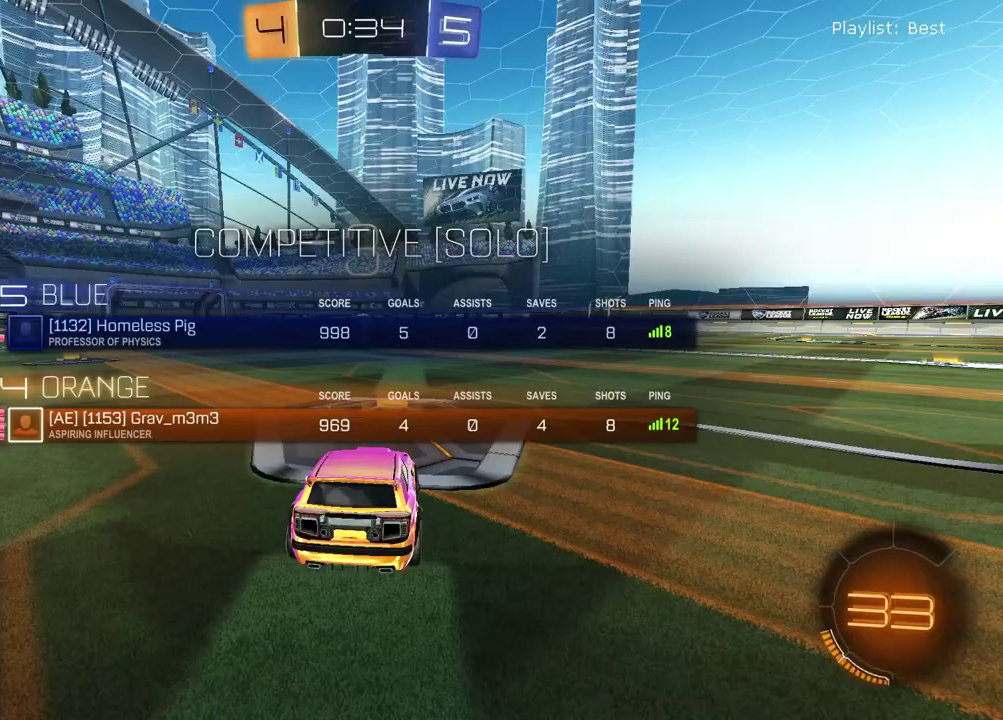
{"buttons": [], "left_stick": "up-right", "right_stick": "center", "events": [[100, "SELECT", "up"], [200, "TRIANGLE", "down"], [300, "TRIANGLE", "up"], [317, "left_stick", "left"], [433, "left_stick", "up-right"]]}
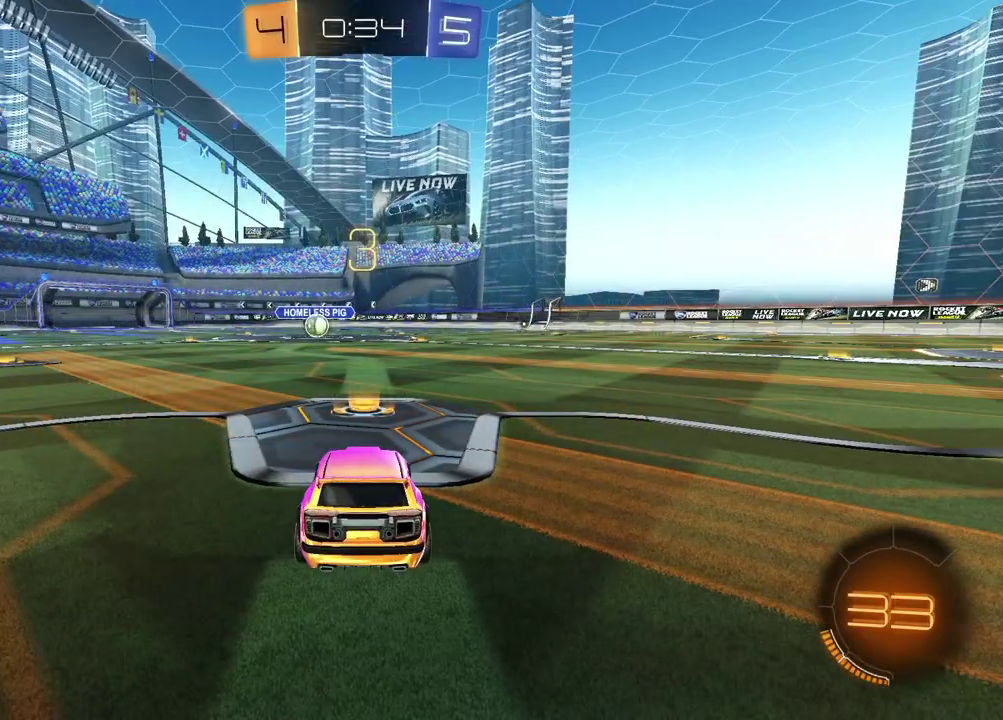
{"buttons": [], "left_stick": "up-right", "right_stick": "center"}
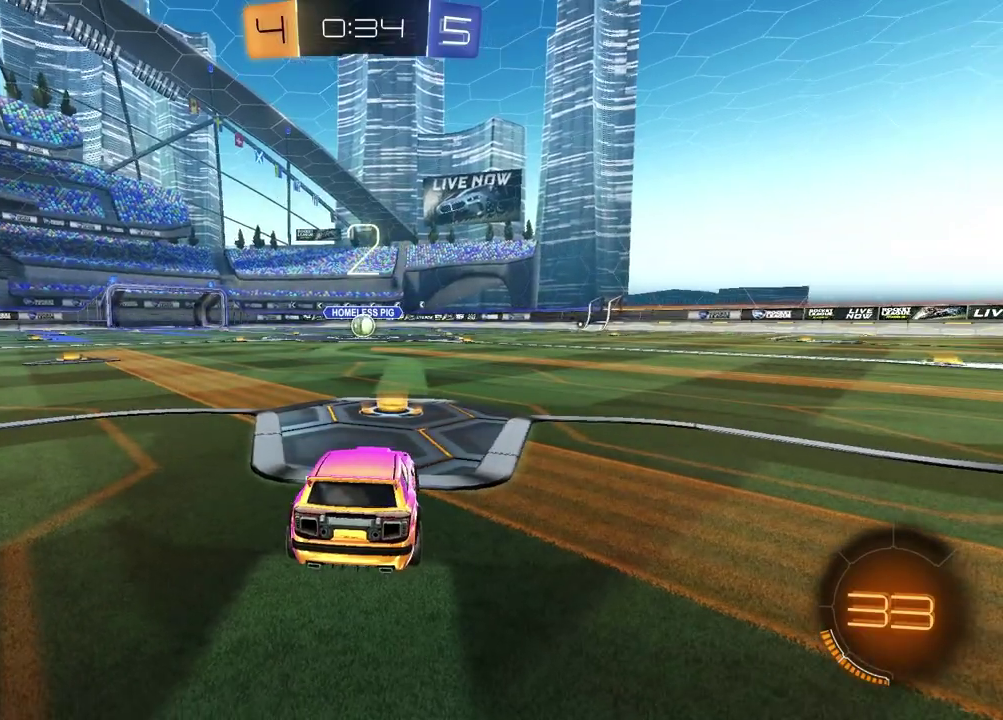
{"buttons": [], "left_stick": "up-right", "right_stick": "center", "events": [[100, "left_stick", "left"], [217, "left_stick", "up"], [350, "left_stick", "left"], [483, "left_stick", "up-right"]]}